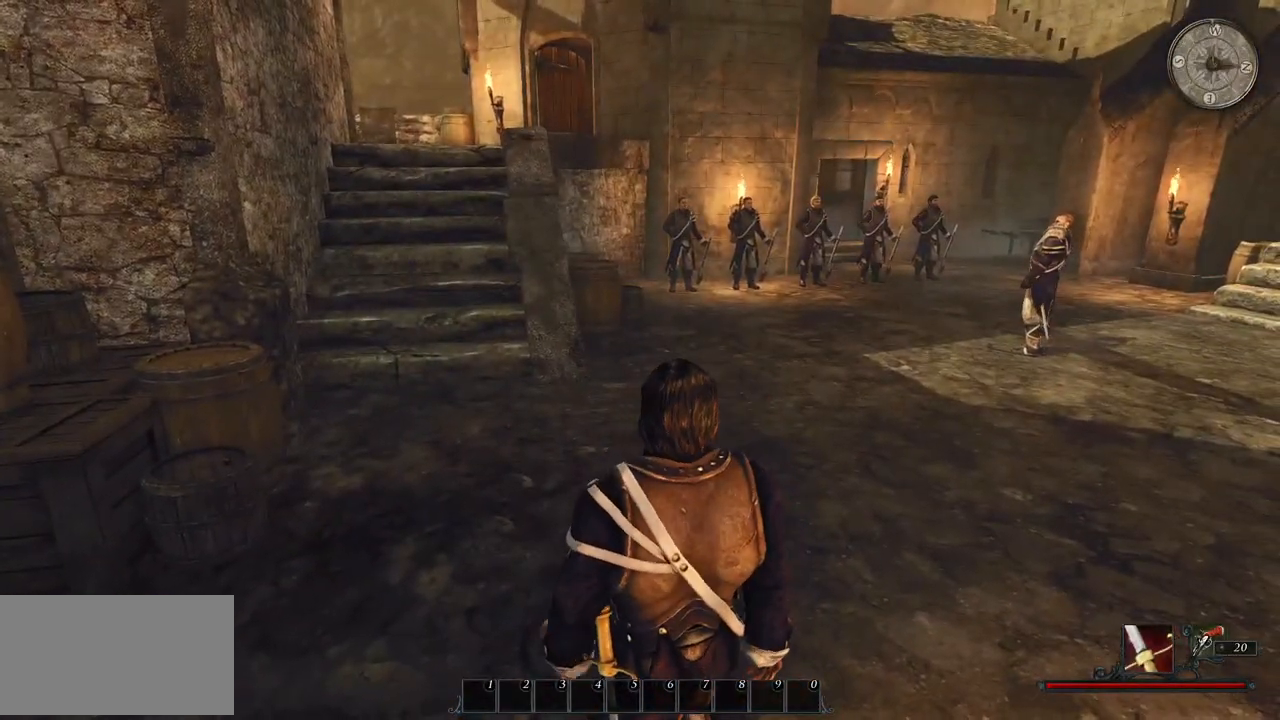
Gameplay with keyboard and mouse; each line is a JSON object with the keys and mouse buttons held at the frame after it. "events" lists presses ("down") and releases ("up") of "a", "ctrl", "d", "e", "q", "s", "shift", "space", "w", "mouse_left", "mouse_wheel", "mouse_right", "mouse_mb4" and "mouse_mb5" between this image and that frame as [ms after this image, input, new state], when the widget could be followed in between. "mouse_left", "mouse_wheel", "mouse_right", "mouse_mb4", "mouse_mb5" = the "left", "wheel", "right", "mb4", "mb5" buttons of the "mouse" list. No other keys are recorded. "wheel" means that the mouse wheel is clicked or scrolled. Mouse movement is not recorded.
{"keys": [], "mouse": [], "events": []}
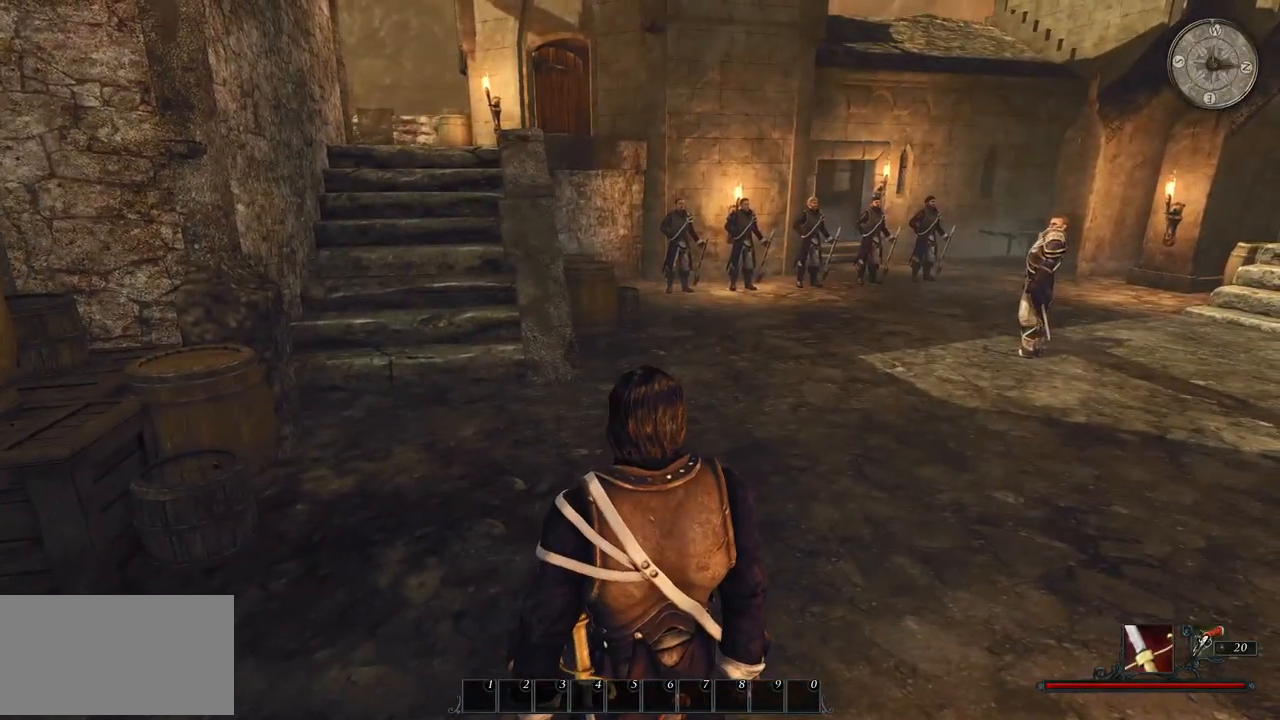
{"keys": [], "mouse": [], "events": []}
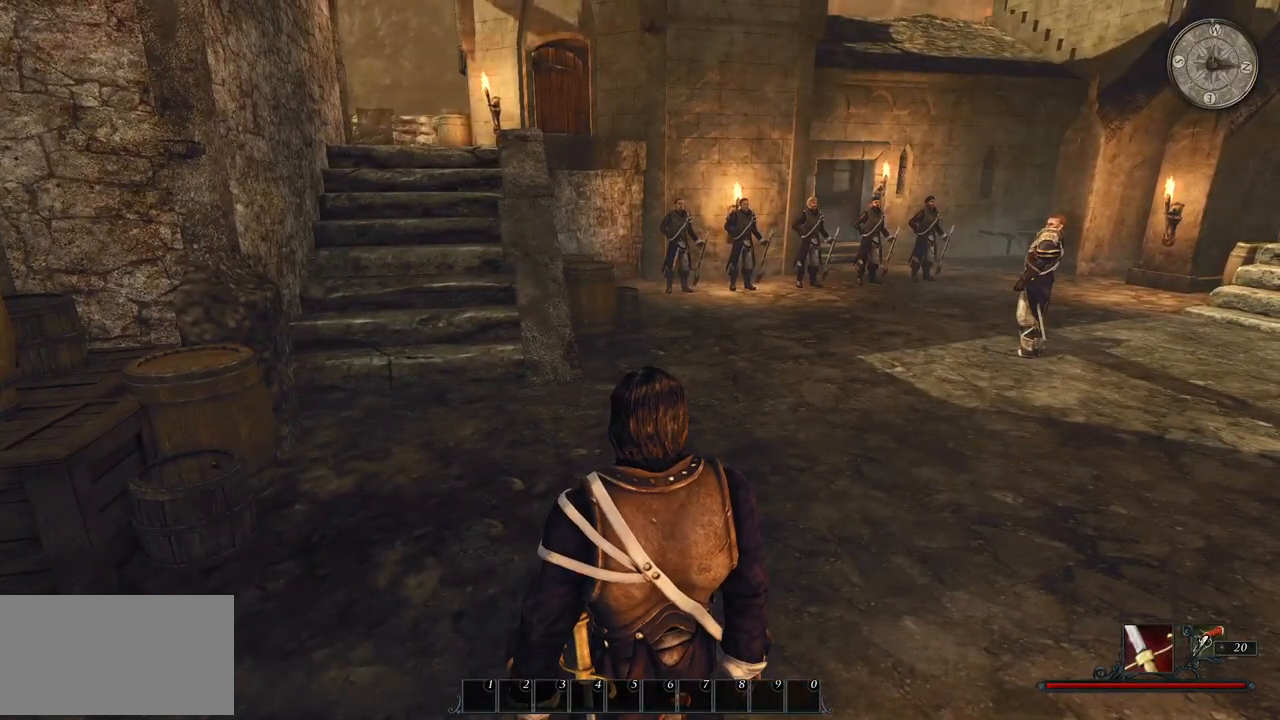
{"keys": [], "mouse": [], "events": []}
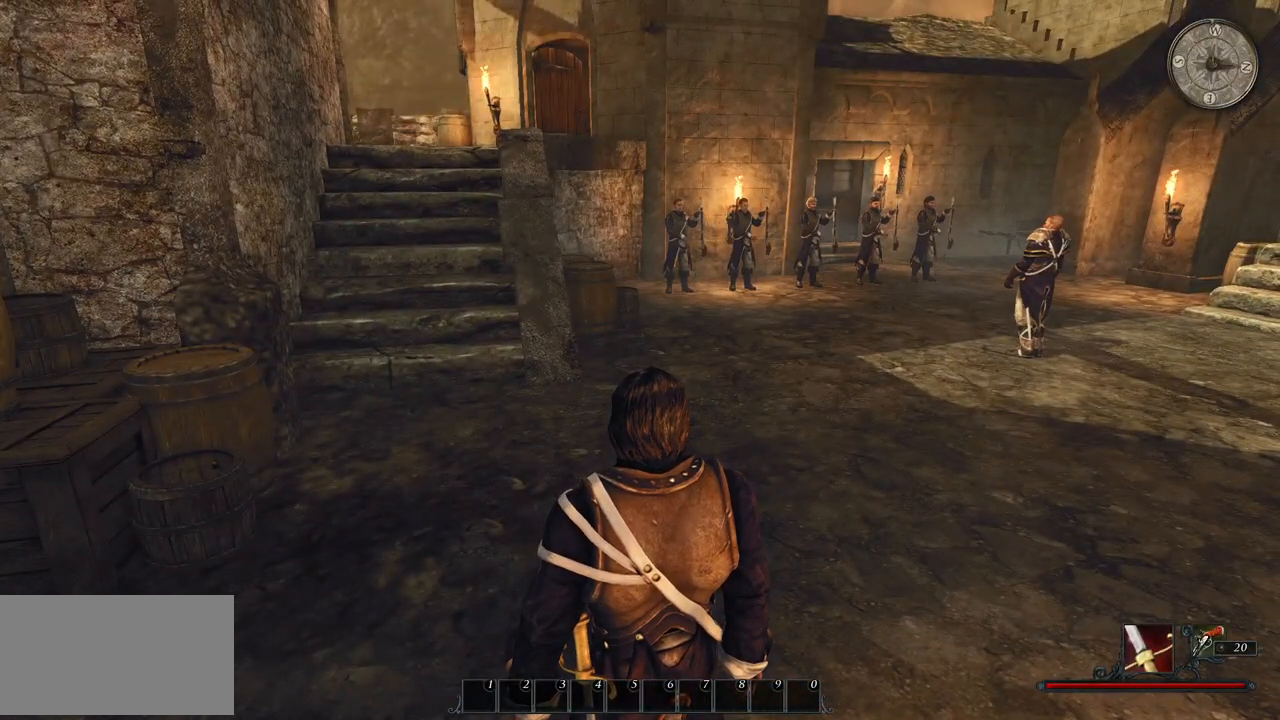
{"keys": [], "mouse": [], "events": []}
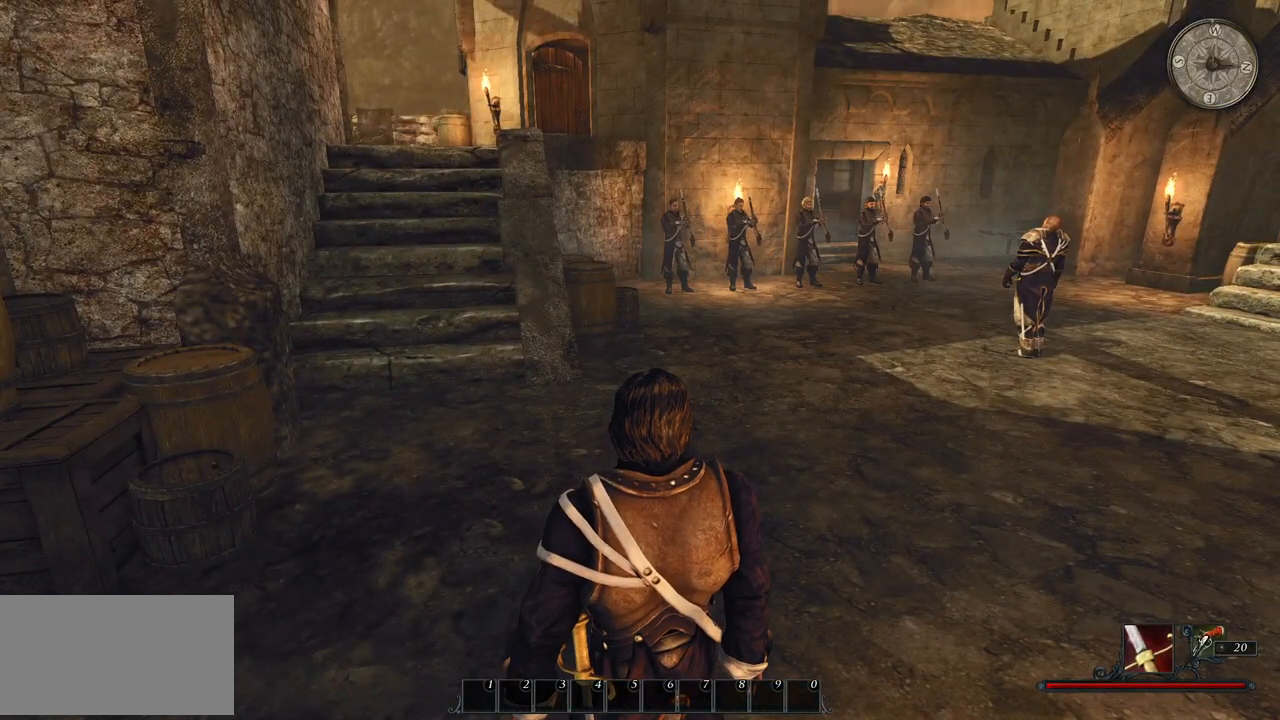
{"keys": [], "mouse": [], "events": [[180, "mouse_left", "down"], [260, "mouse_left", "up"]]}
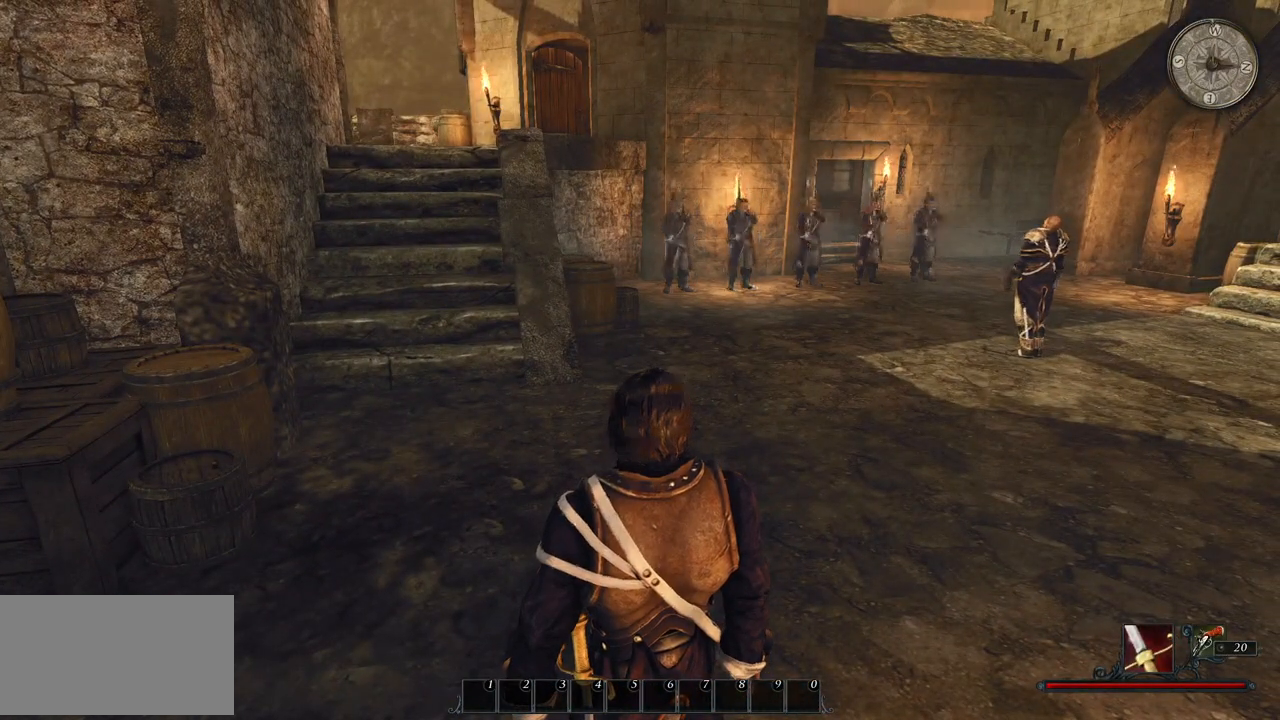
{"keys": [], "mouse": [], "events": []}
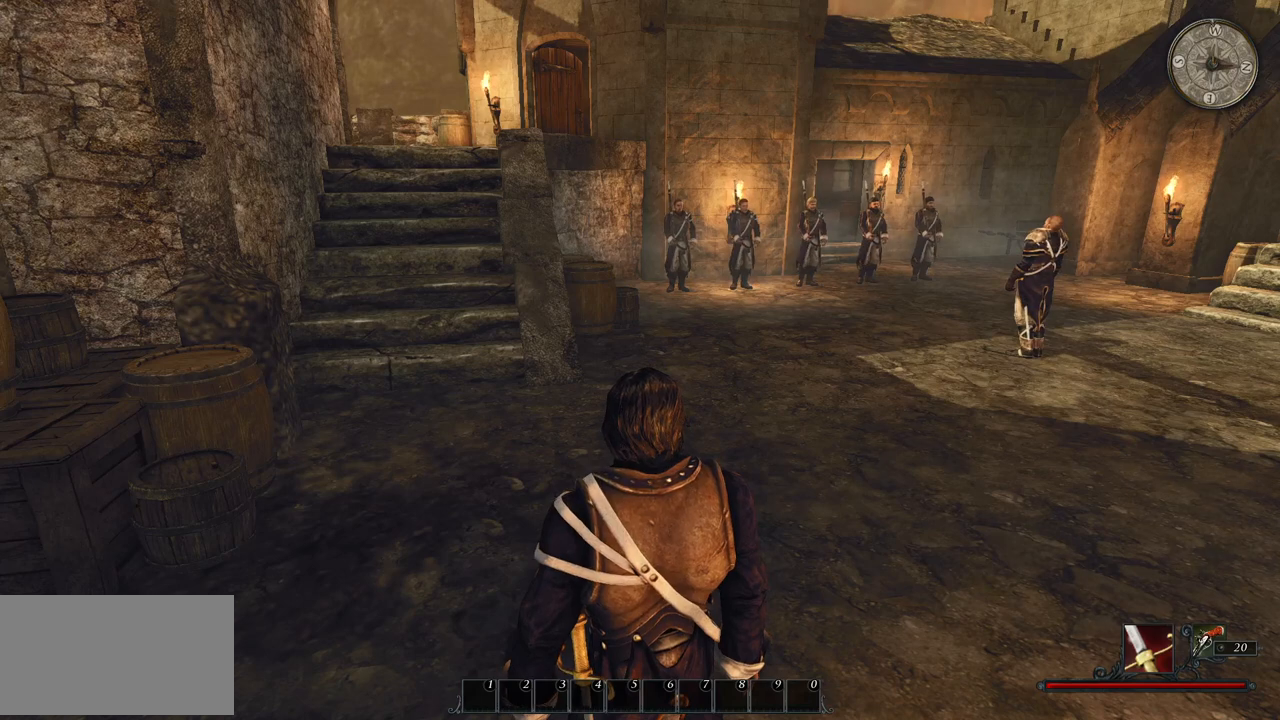
{"keys": [], "mouse": [], "events": []}
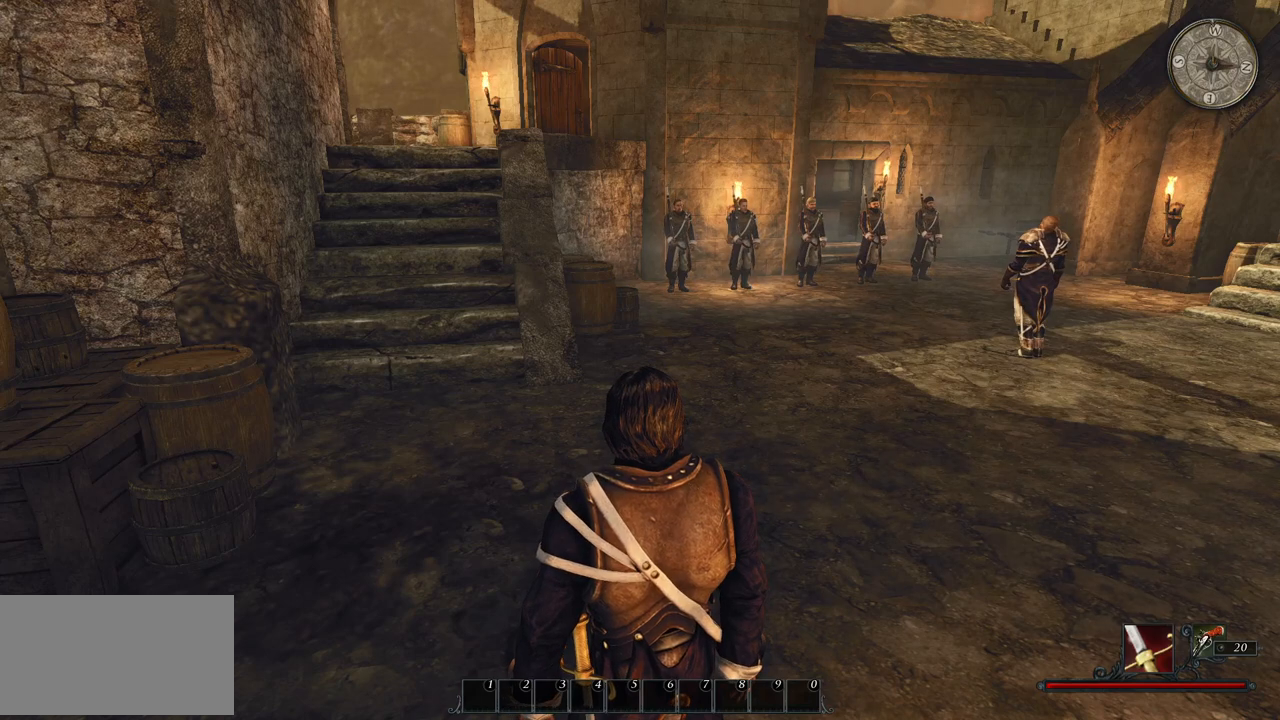
{"keys": [], "mouse": [], "events": []}
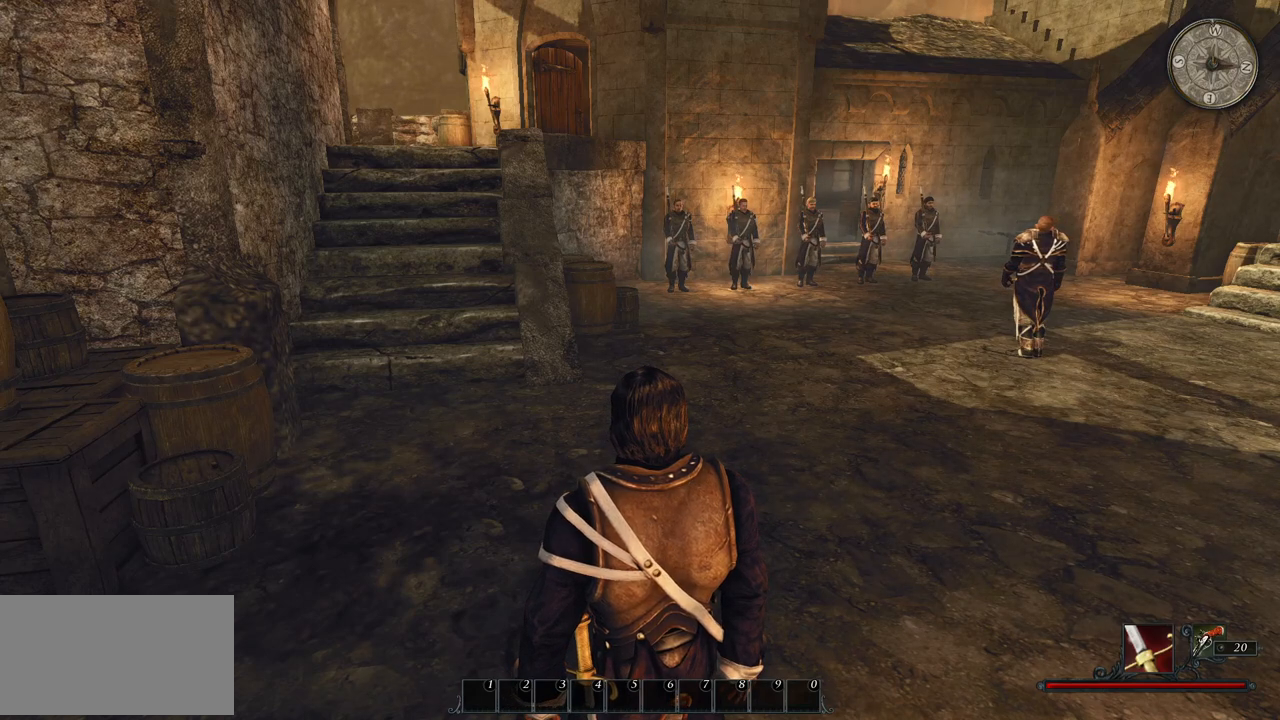
{"keys": [], "mouse": [], "events": []}
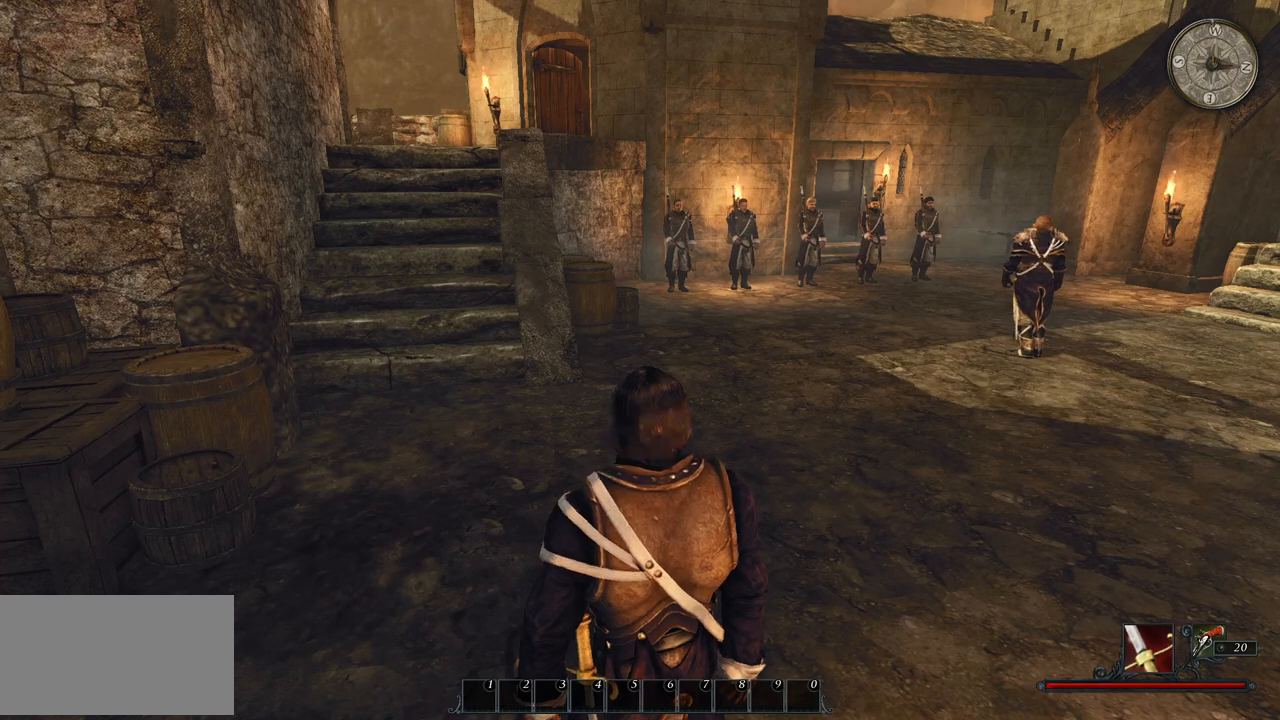
{"keys": [], "mouse": [], "events": []}
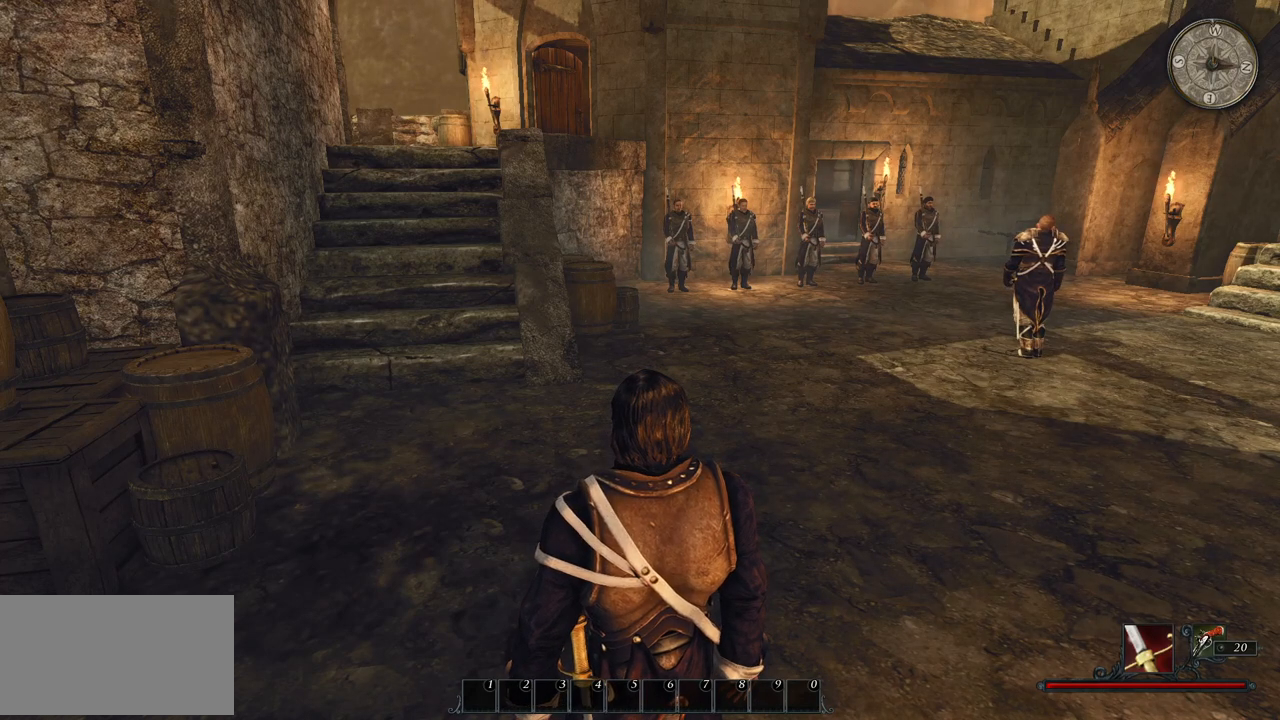
{"keys": [], "mouse": [], "events": []}
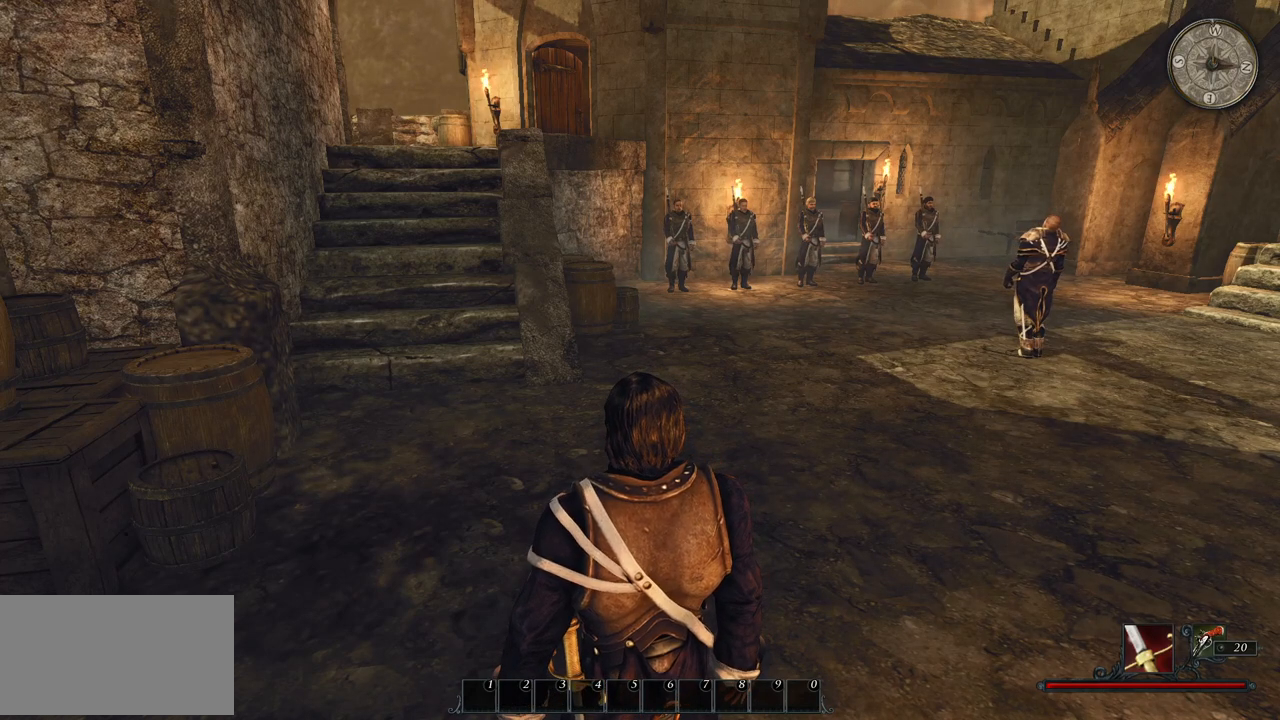
{"keys": [], "mouse": [], "events": []}
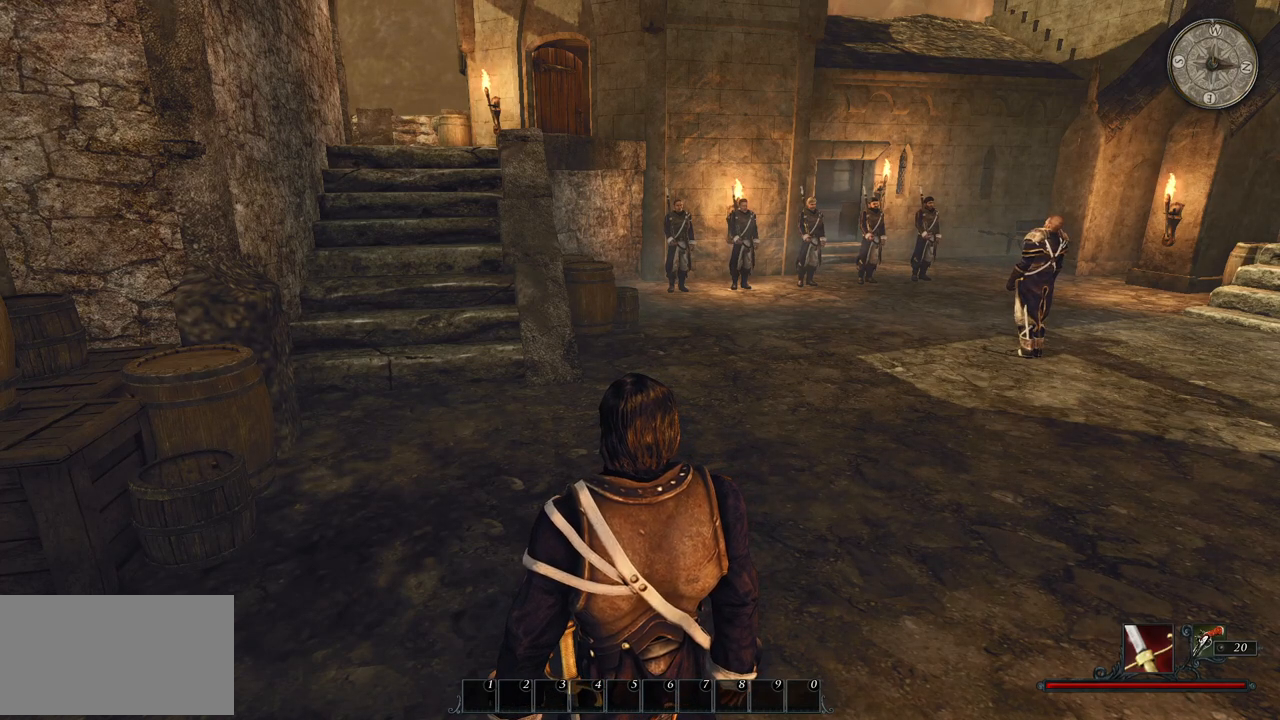
{"keys": [], "mouse": [], "events": []}
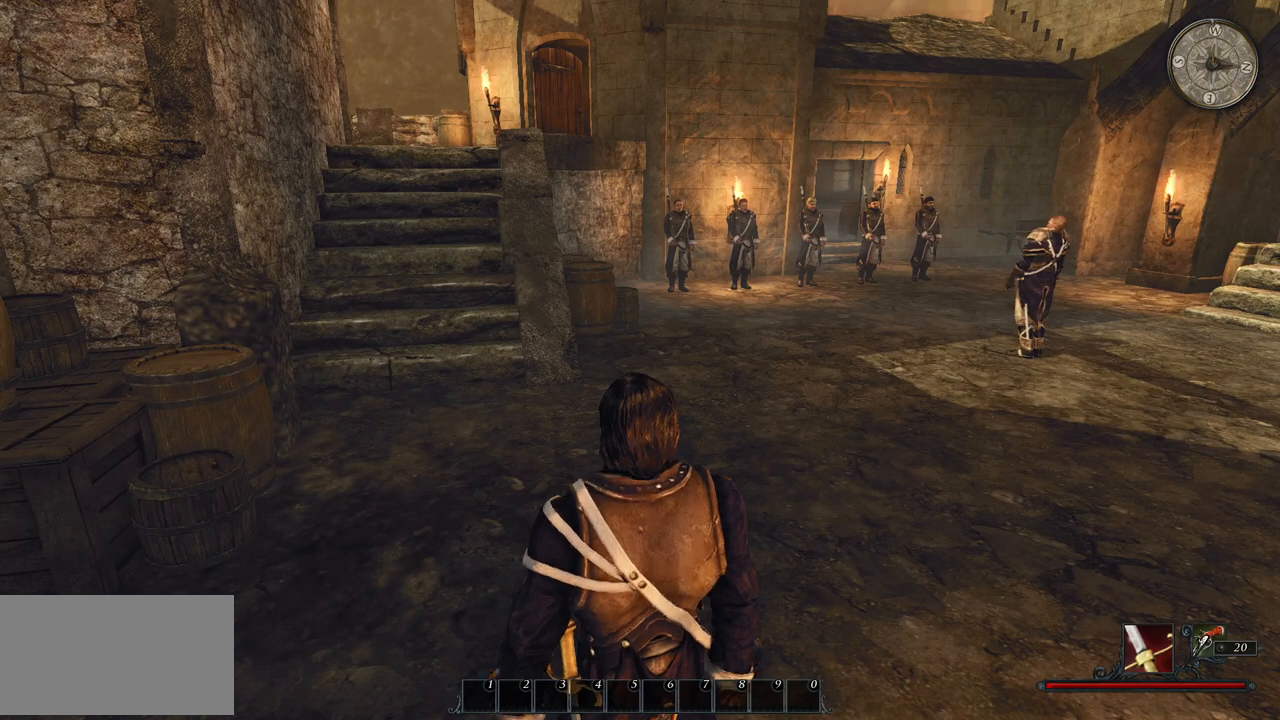
{"keys": [], "mouse": [], "events": []}
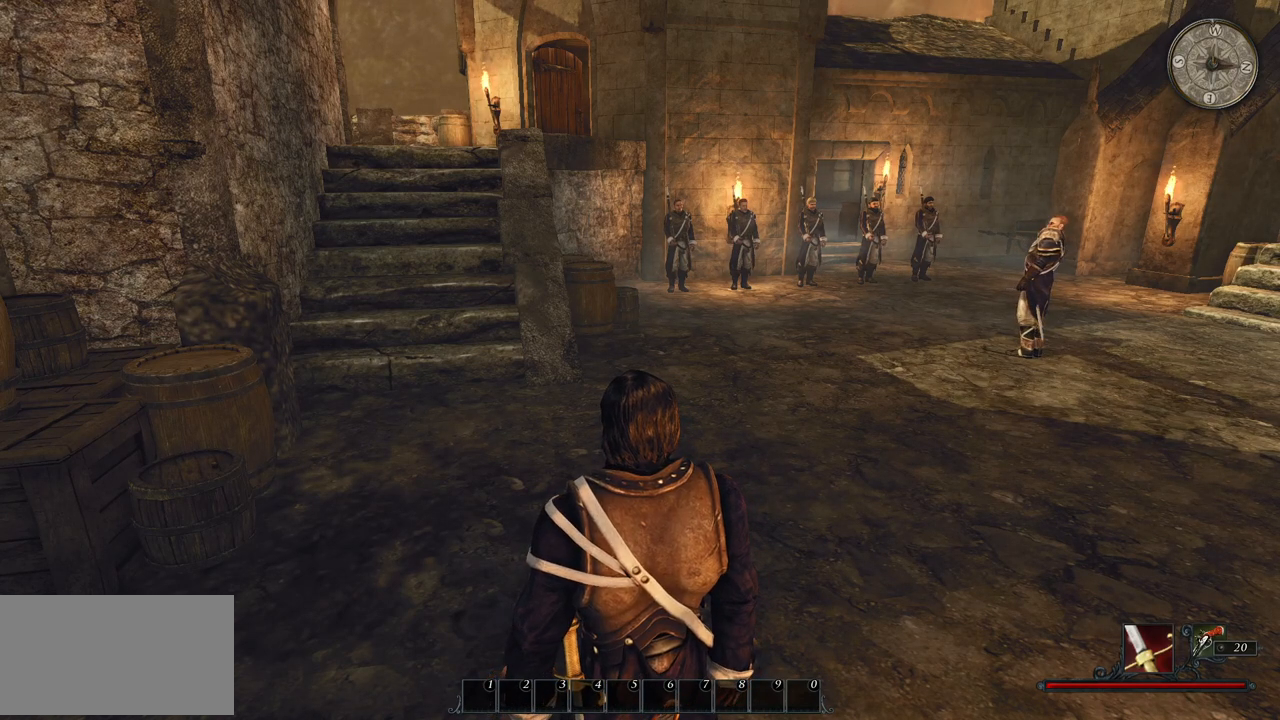
{"keys": [], "mouse": [], "events": [[260, "mouse_left", "down"], [360, "mouse_left", "up"]]}
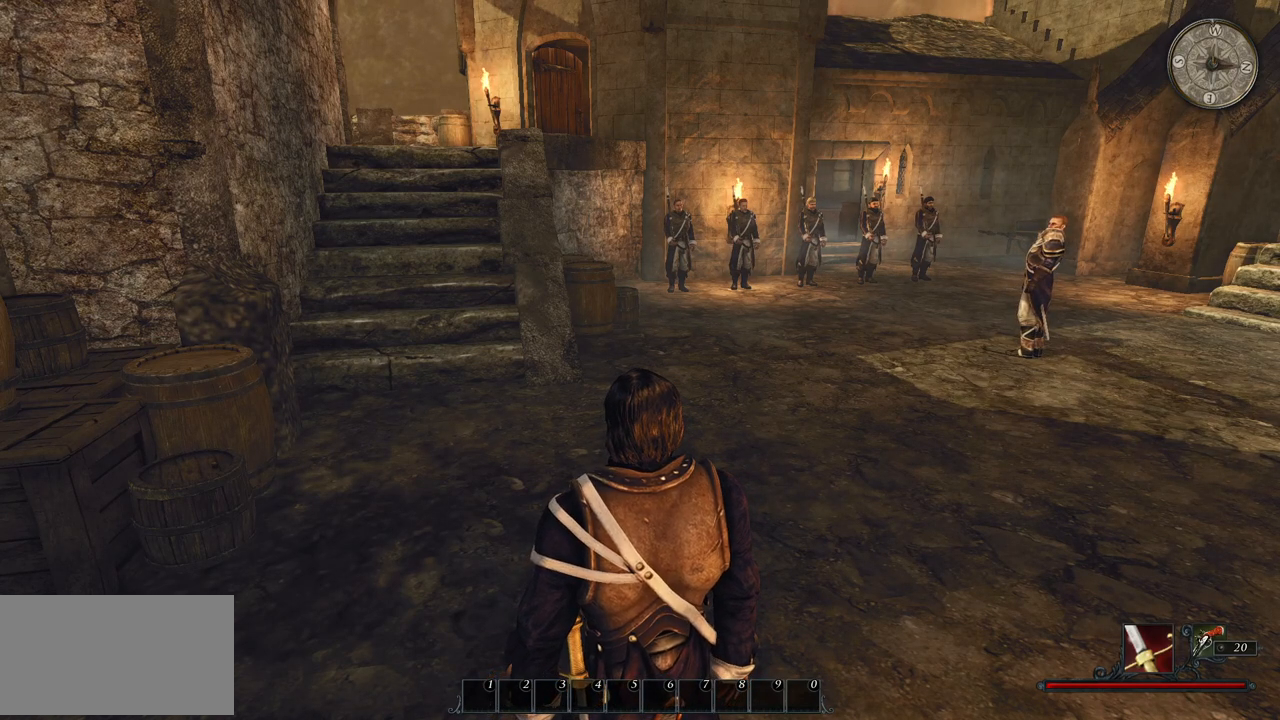
{"keys": [], "mouse": [], "events": []}
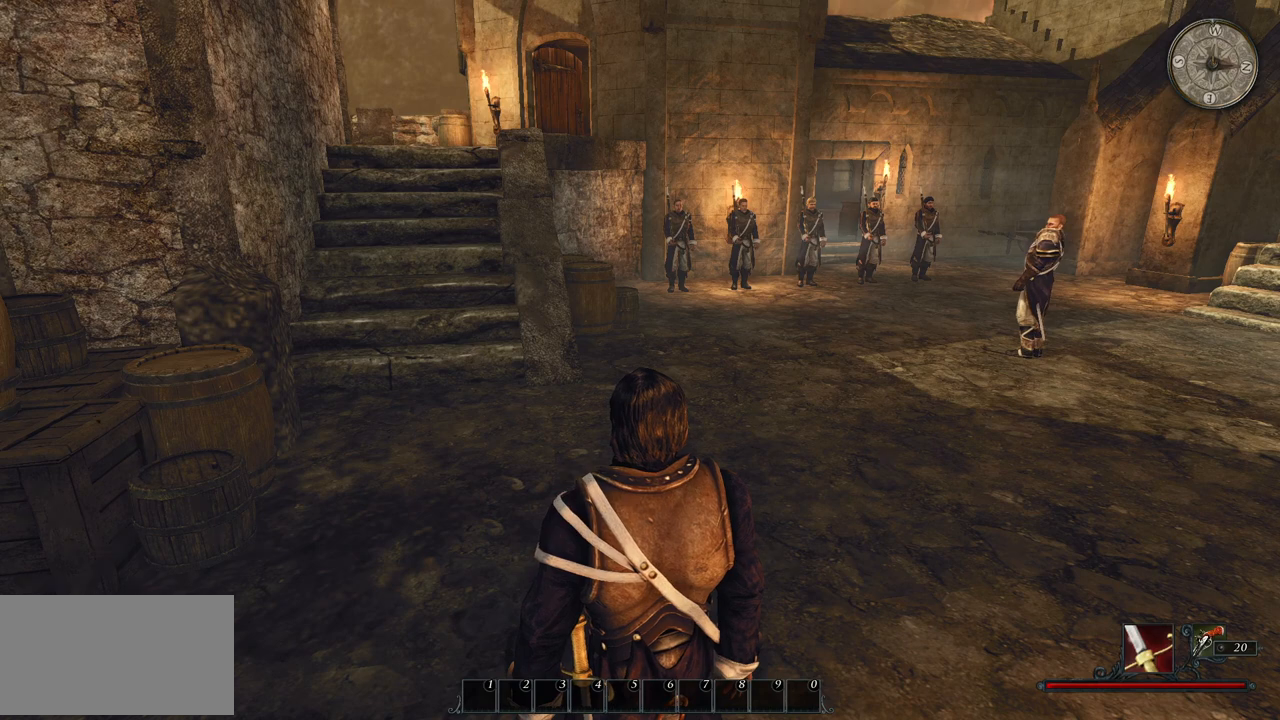
{"keys": [], "mouse": [], "events": []}
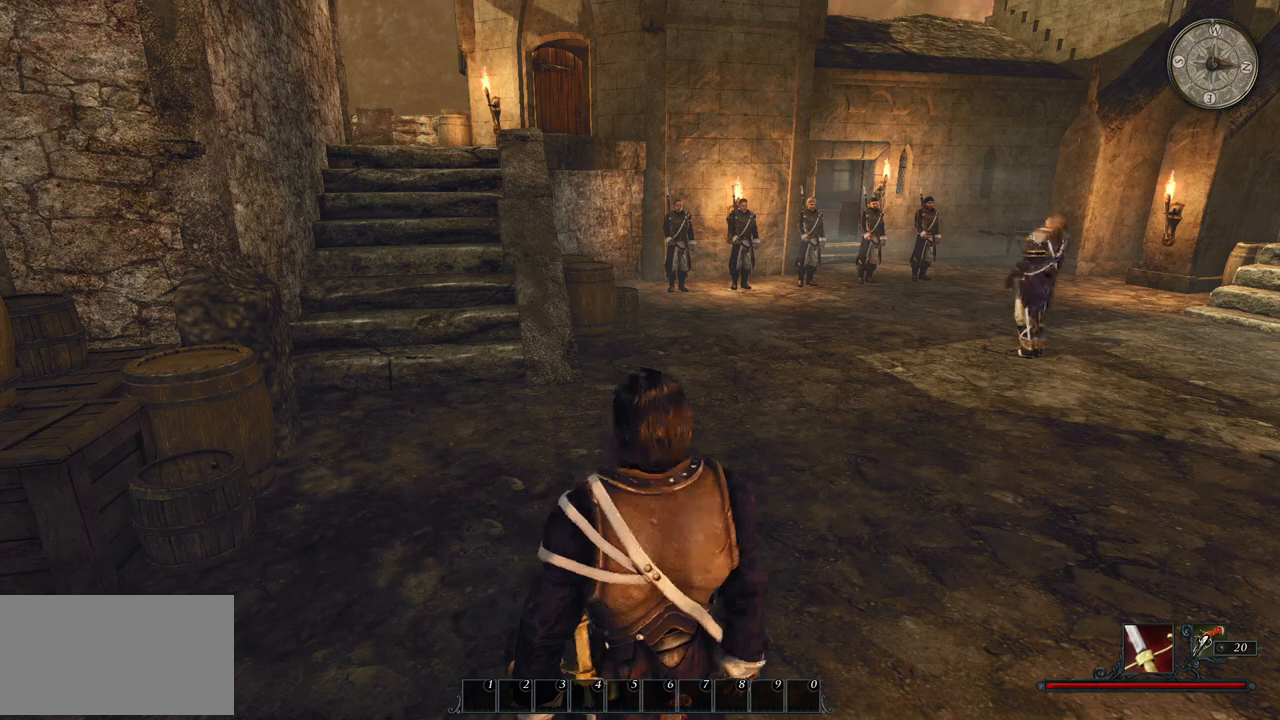
{"keys": [], "mouse": [], "events": []}
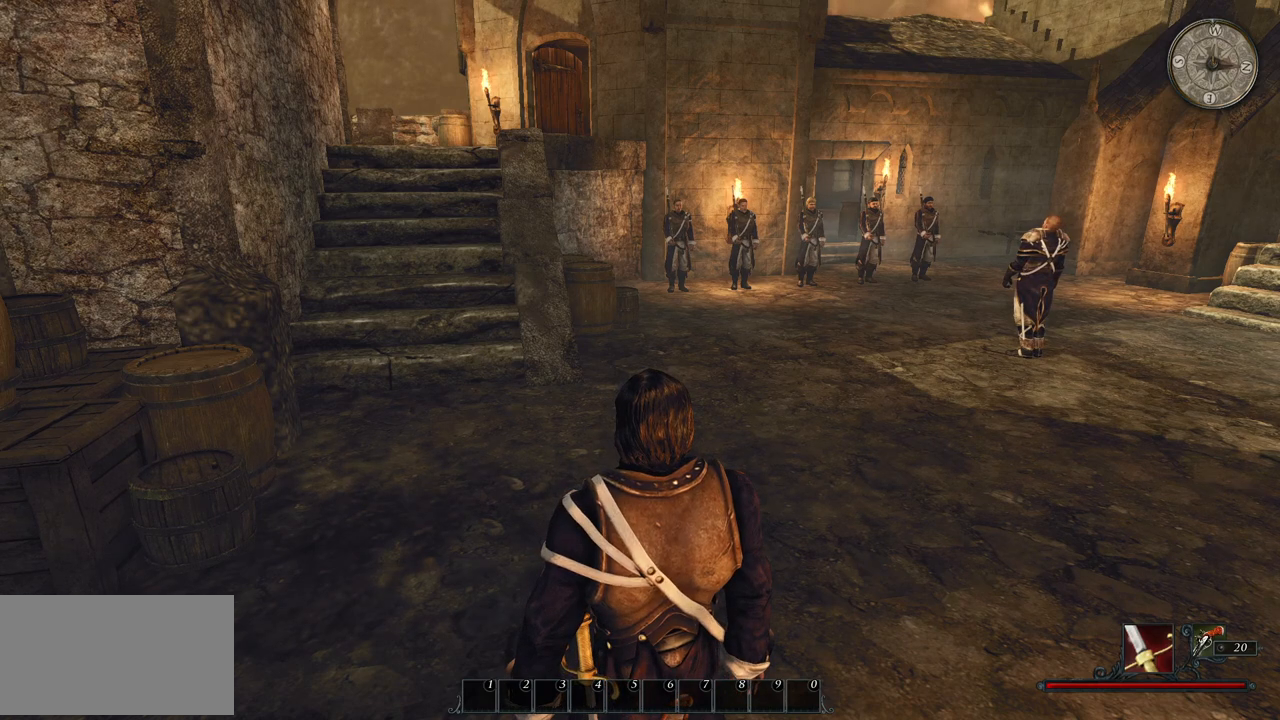
{"keys": [], "mouse": [], "events": []}
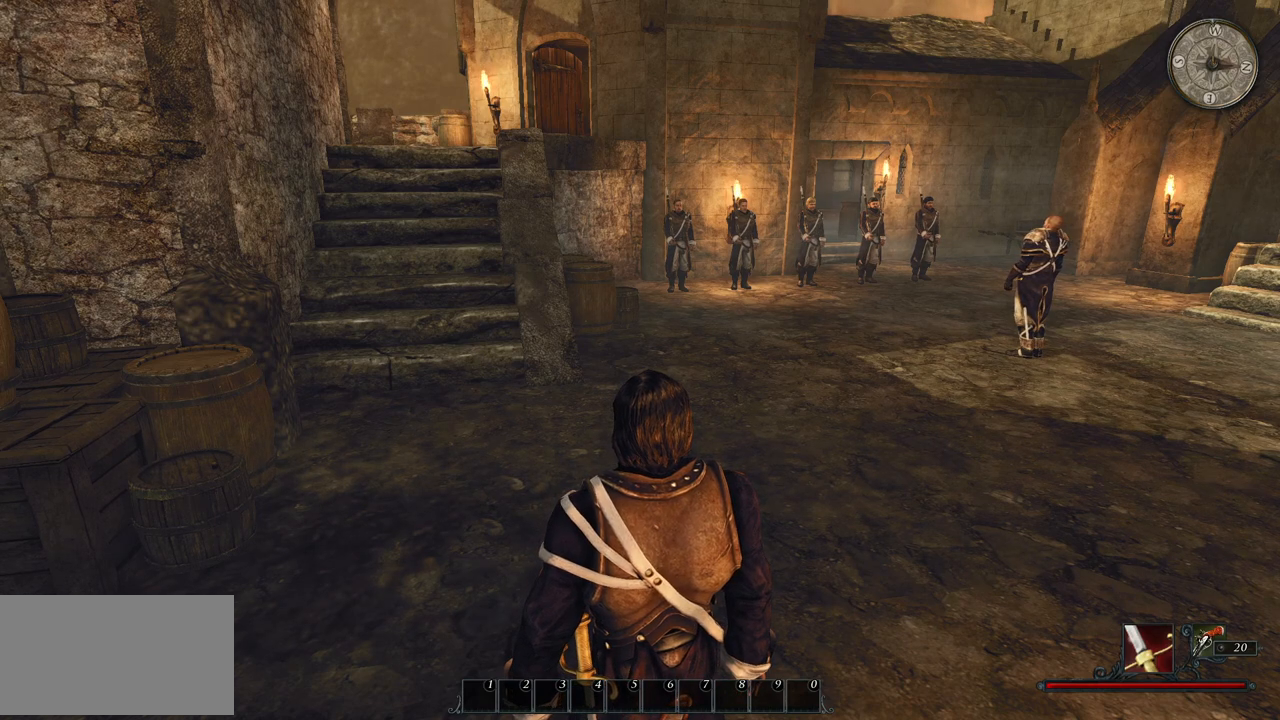
{"keys": [], "mouse": [], "events": []}
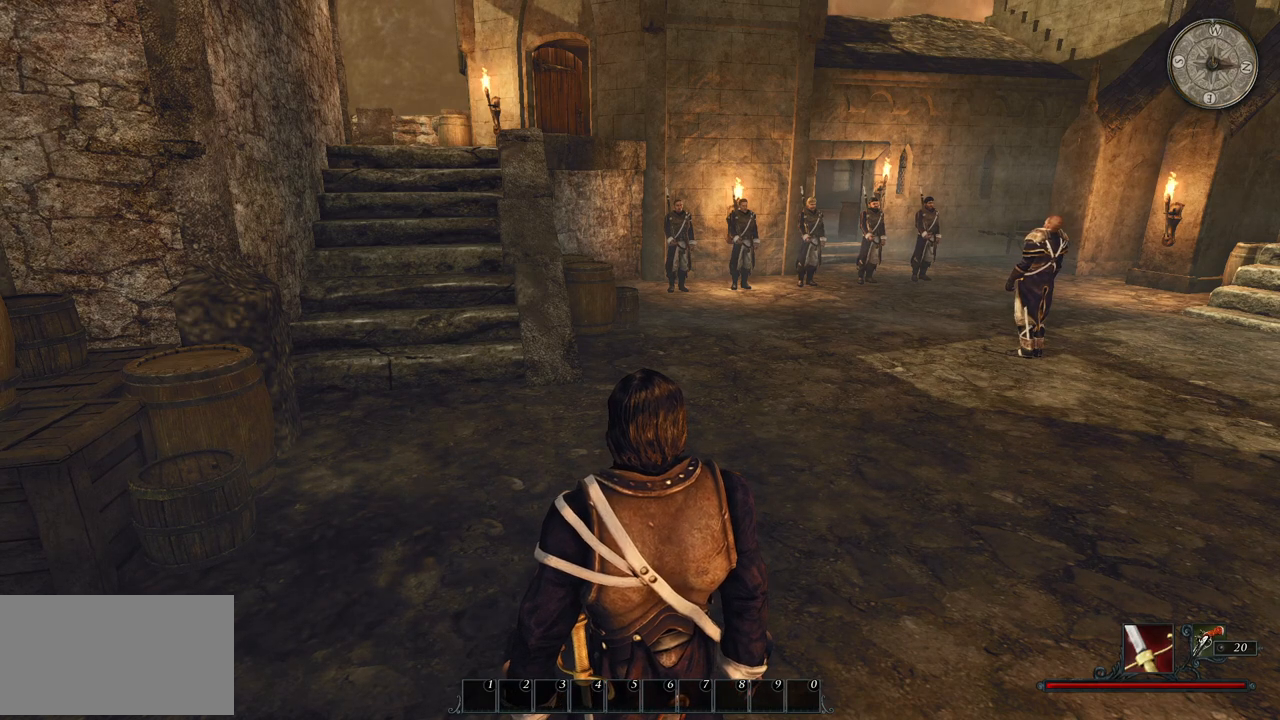
{"keys": [], "mouse": [], "events": []}
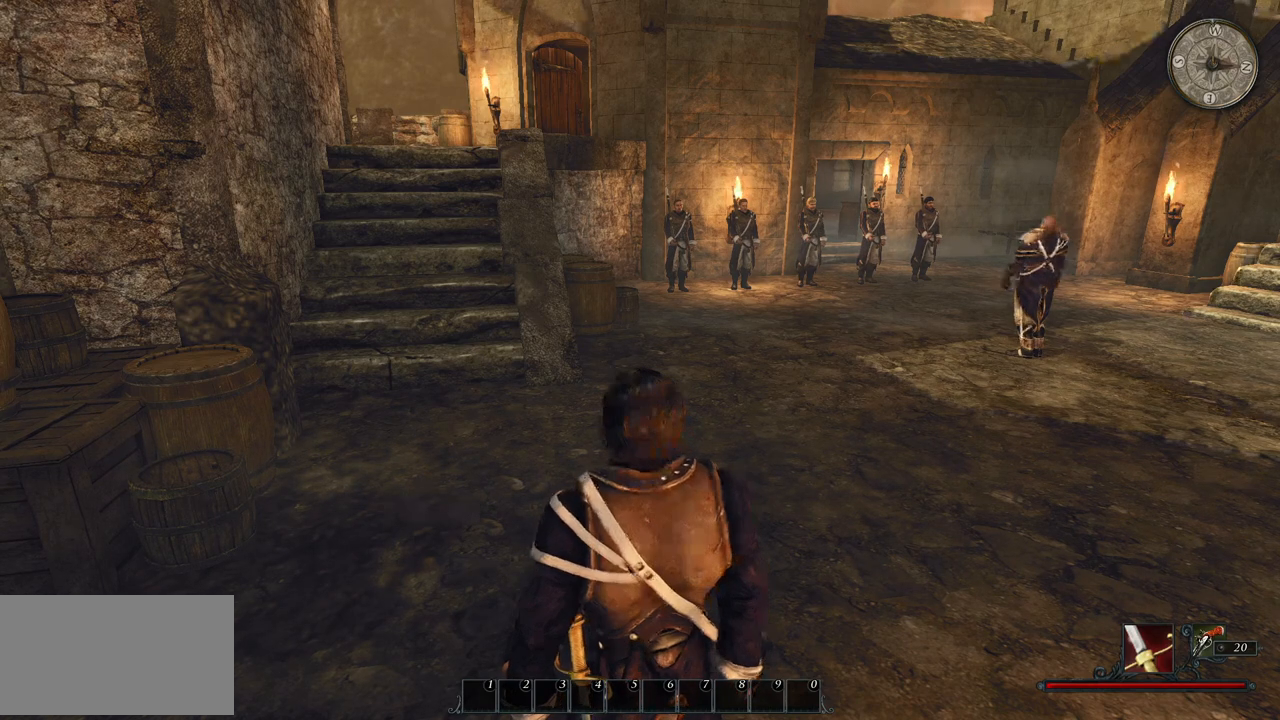
{"keys": [], "mouse": [], "events": []}
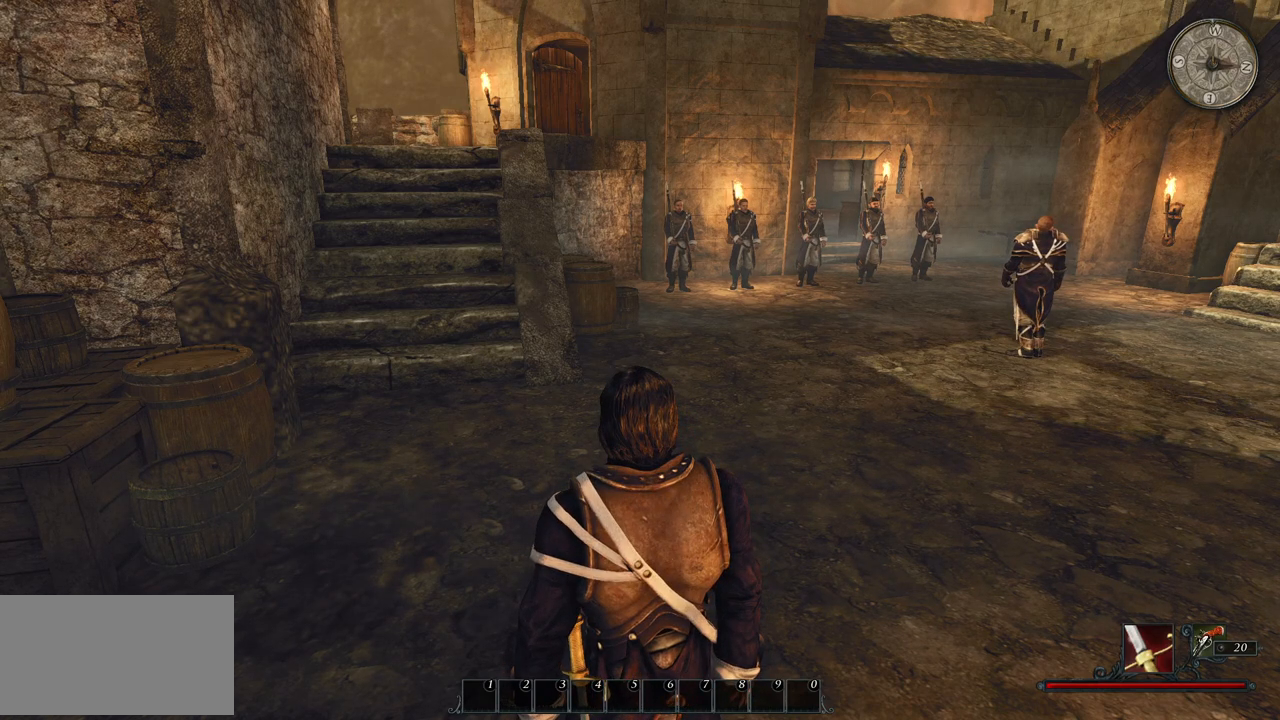
{"keys": [], "mouse": [], "events": []}
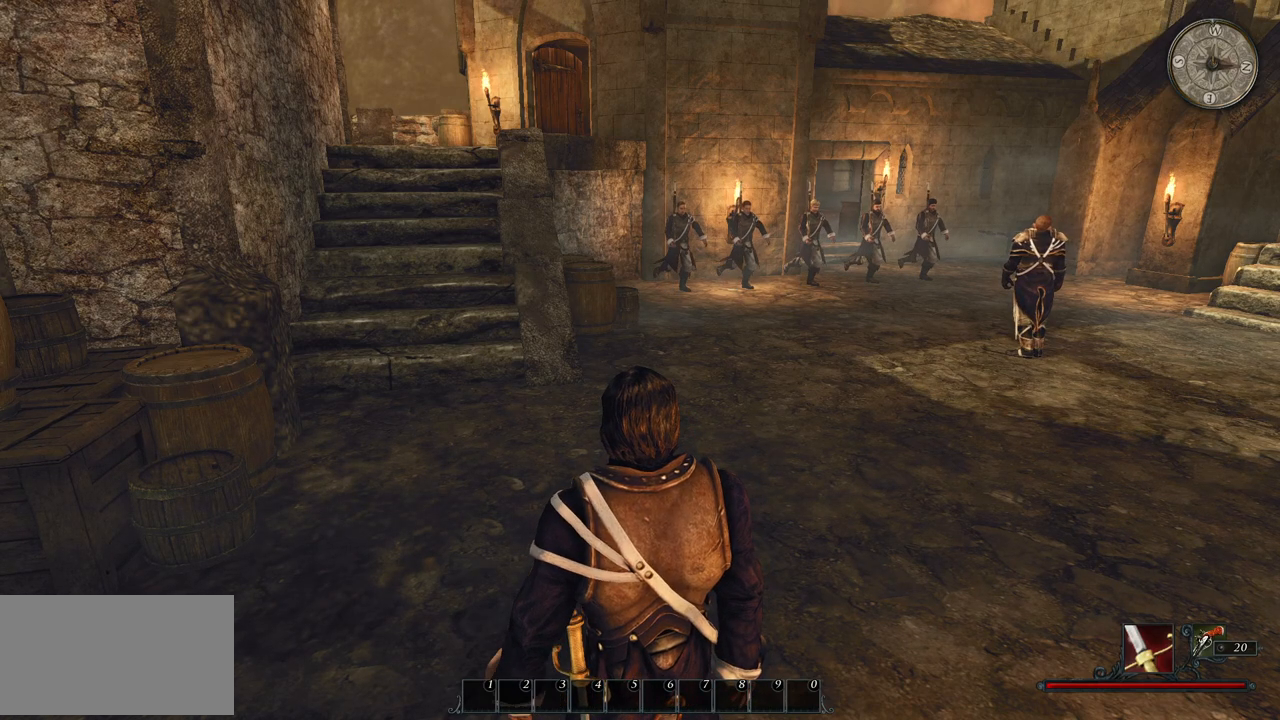
{"keys": [], "mouse": [], "events": []}
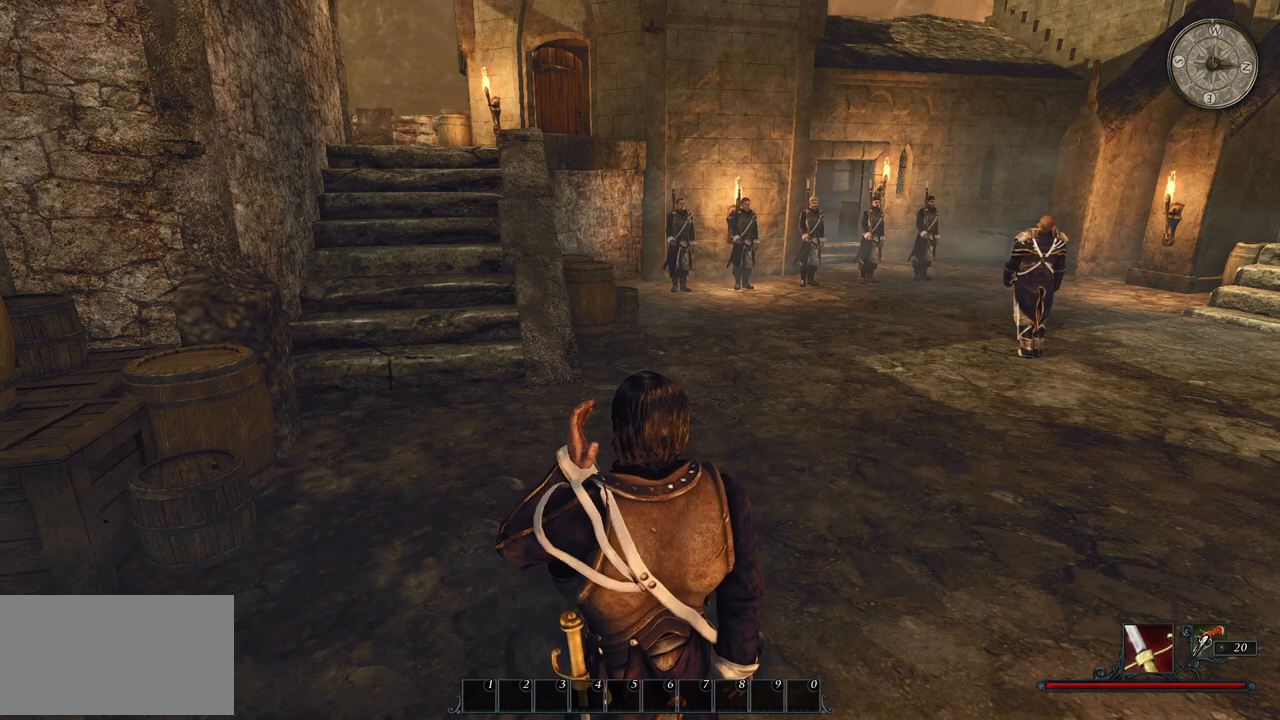
{"keys": [], "mouse": ["wheel"], "events": [[500, "mouse_wheel", "down"]]}
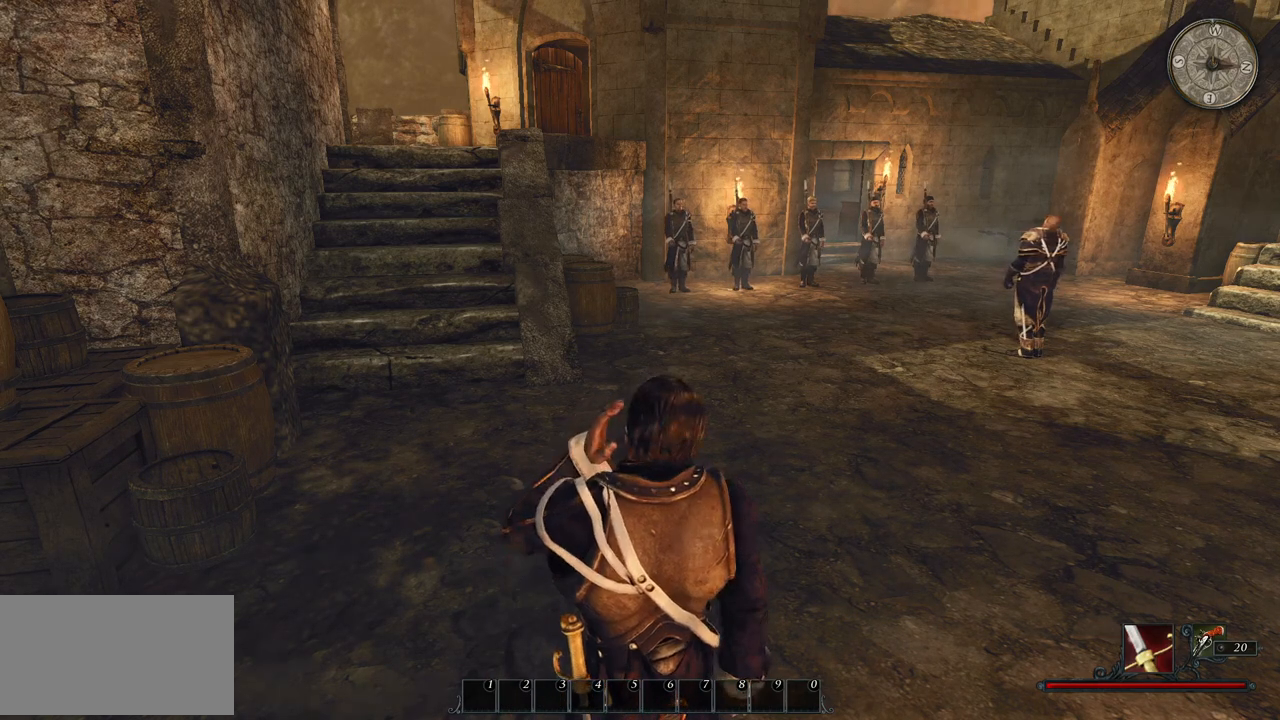
{"keys": [], "mouse": ["wheel"], "events": []}